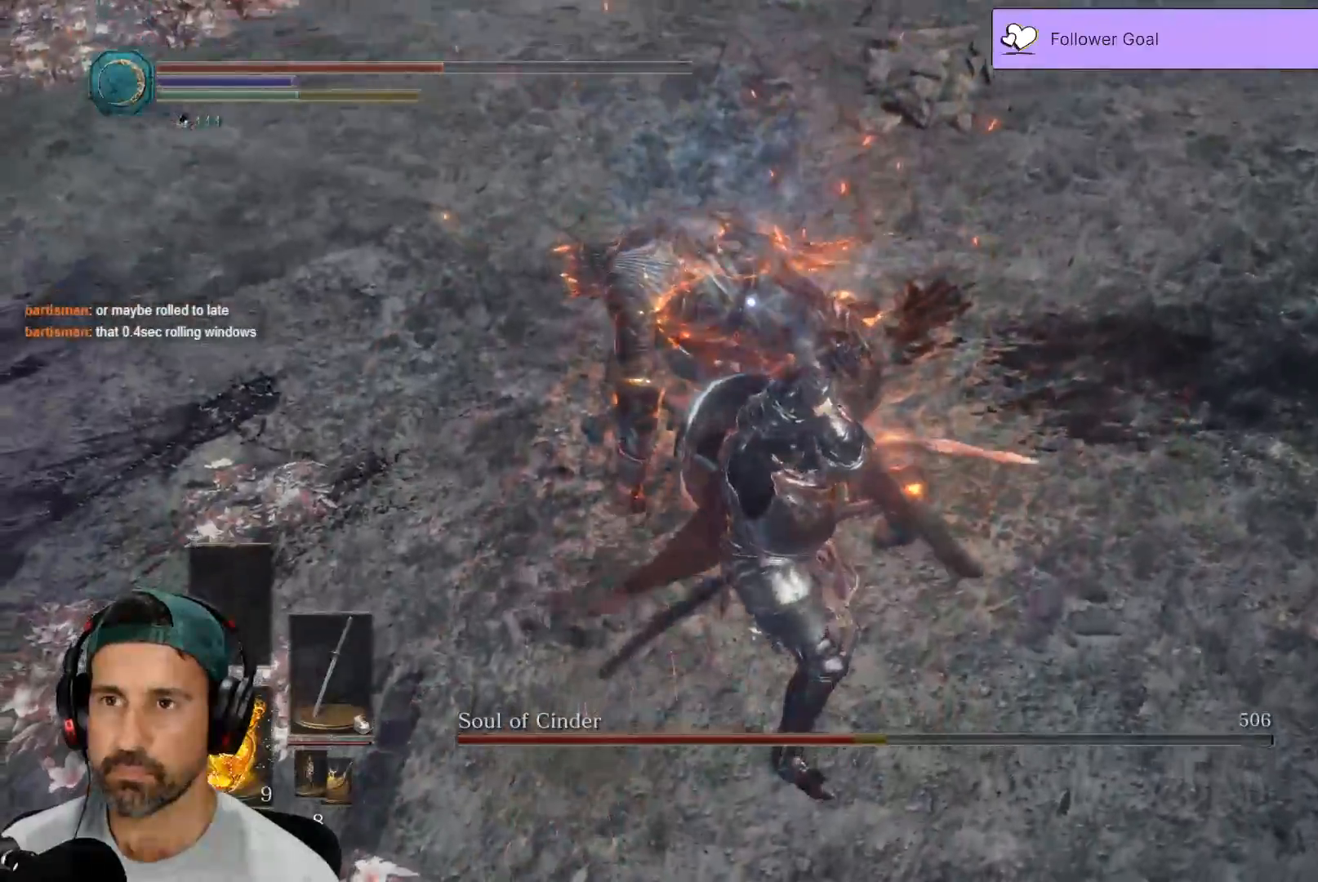
Gameplay with a controller (Xbox layout); each line is a JSON object with the inputs held at the frame after it (dt_ms = milliseconds from this image to that frame). "events" lists button and stick changes between this image and that frame as [ms after this image, input, new state], when the widget could be followed in between.
{"dt_ms": 500, "buttons": [], "left_stick": "up-right", "right_stick": "center", "events": [[167, "X", "up"]]}
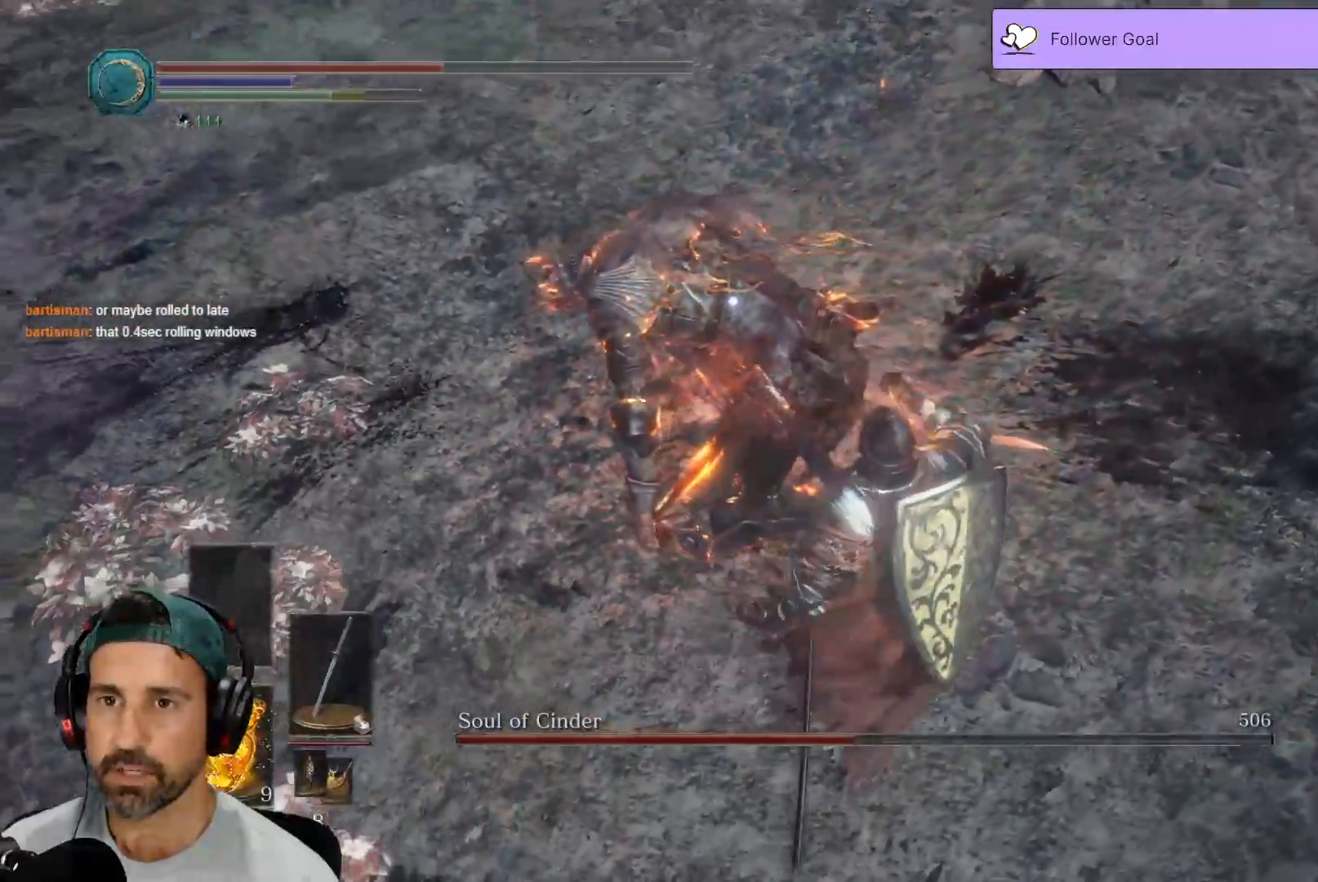
{"dt_ms": 500, "buttons": [], "left_stick": "up-right", "right_stick": "center", "events": []}
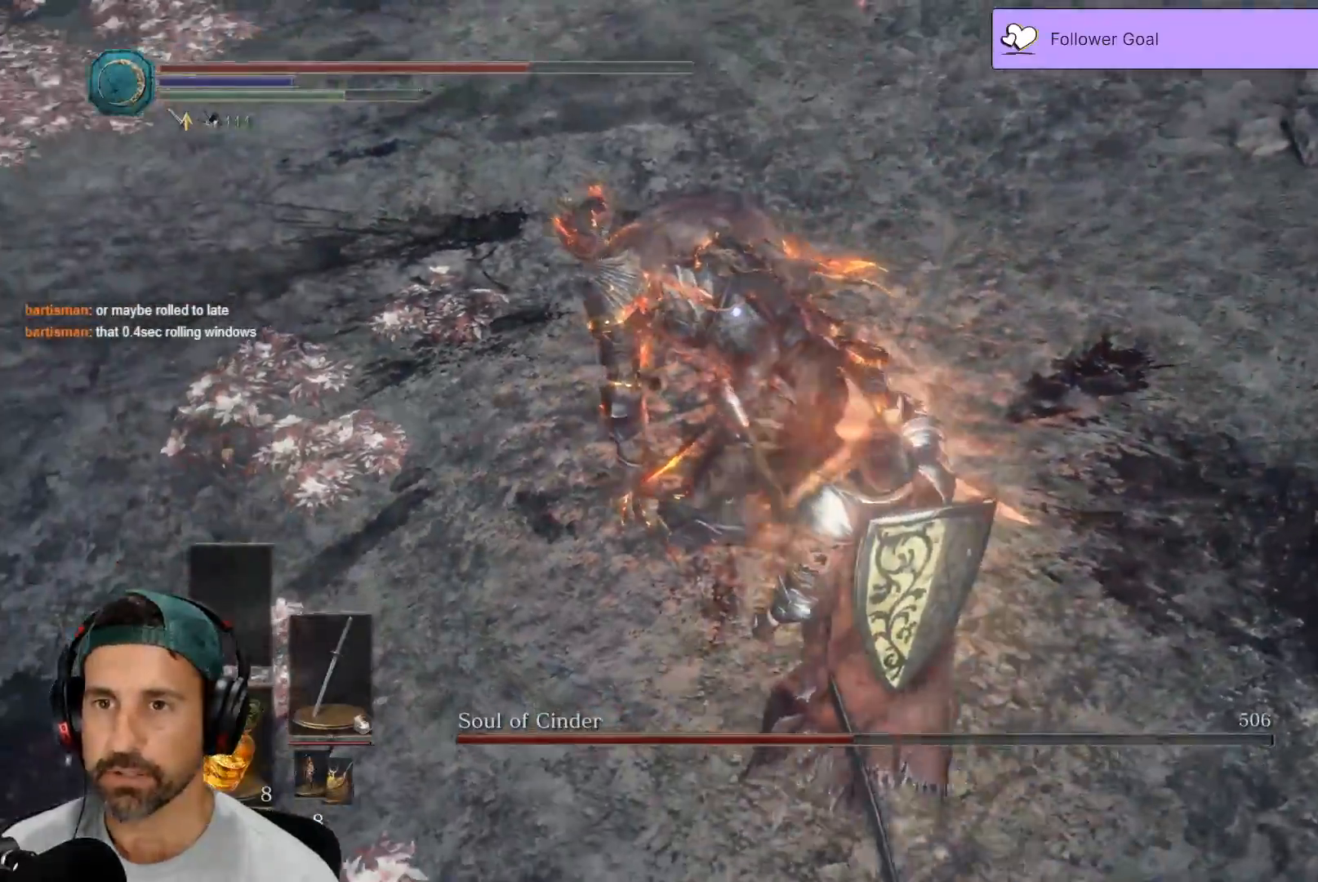
{"dt_ms": 500, "buttons": [], "left_stick": "up-right", "right_stick": "center", "events": []}
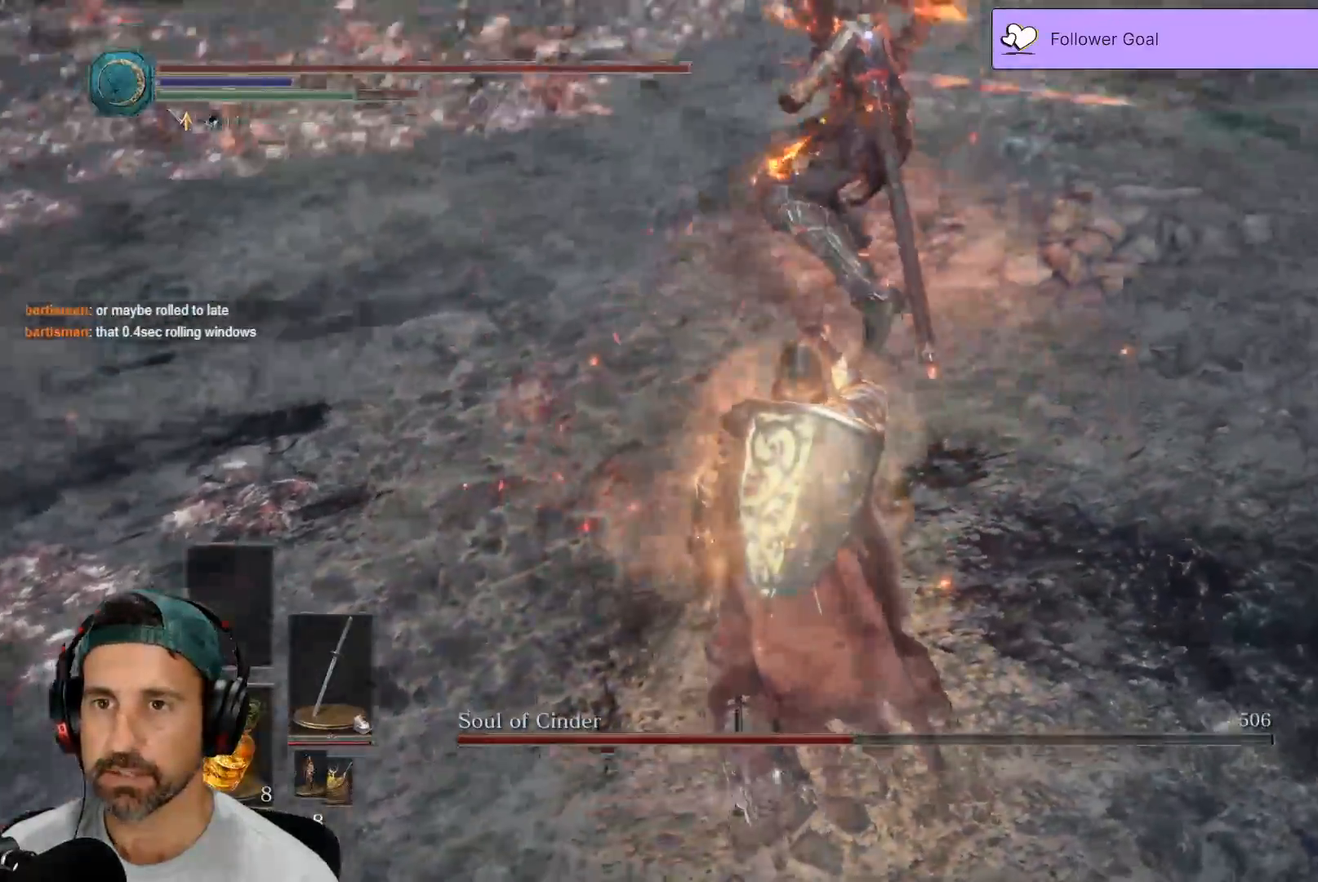
{"dt_ms": 1000, "buttons": [], "left_stick": "up-right", "right_stick": "center"}
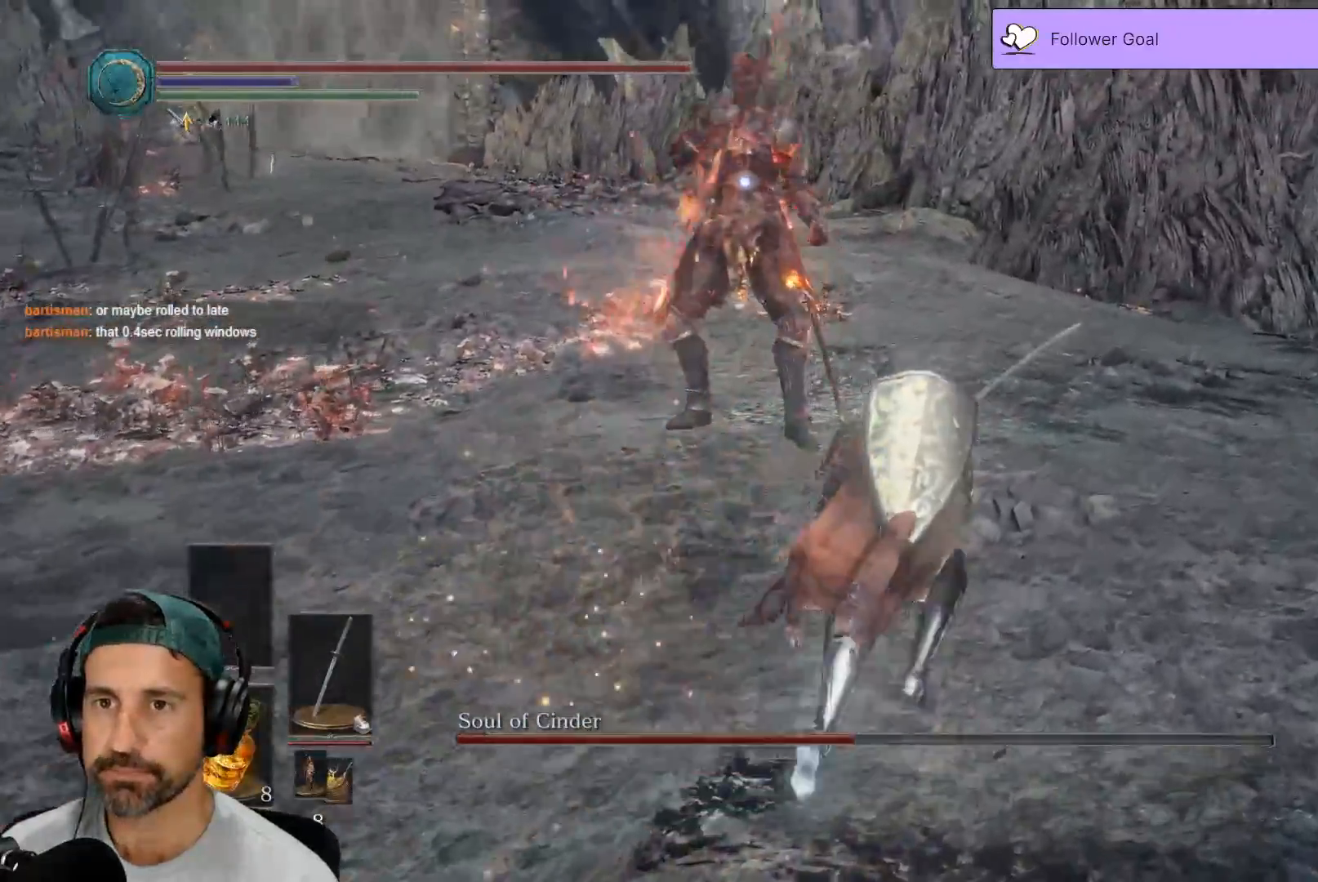
{"dt_ms": 500, "buttons": [], "left_stick": "up", "right_stick": "center", "events": [[500, "left_stick", "up"]]}
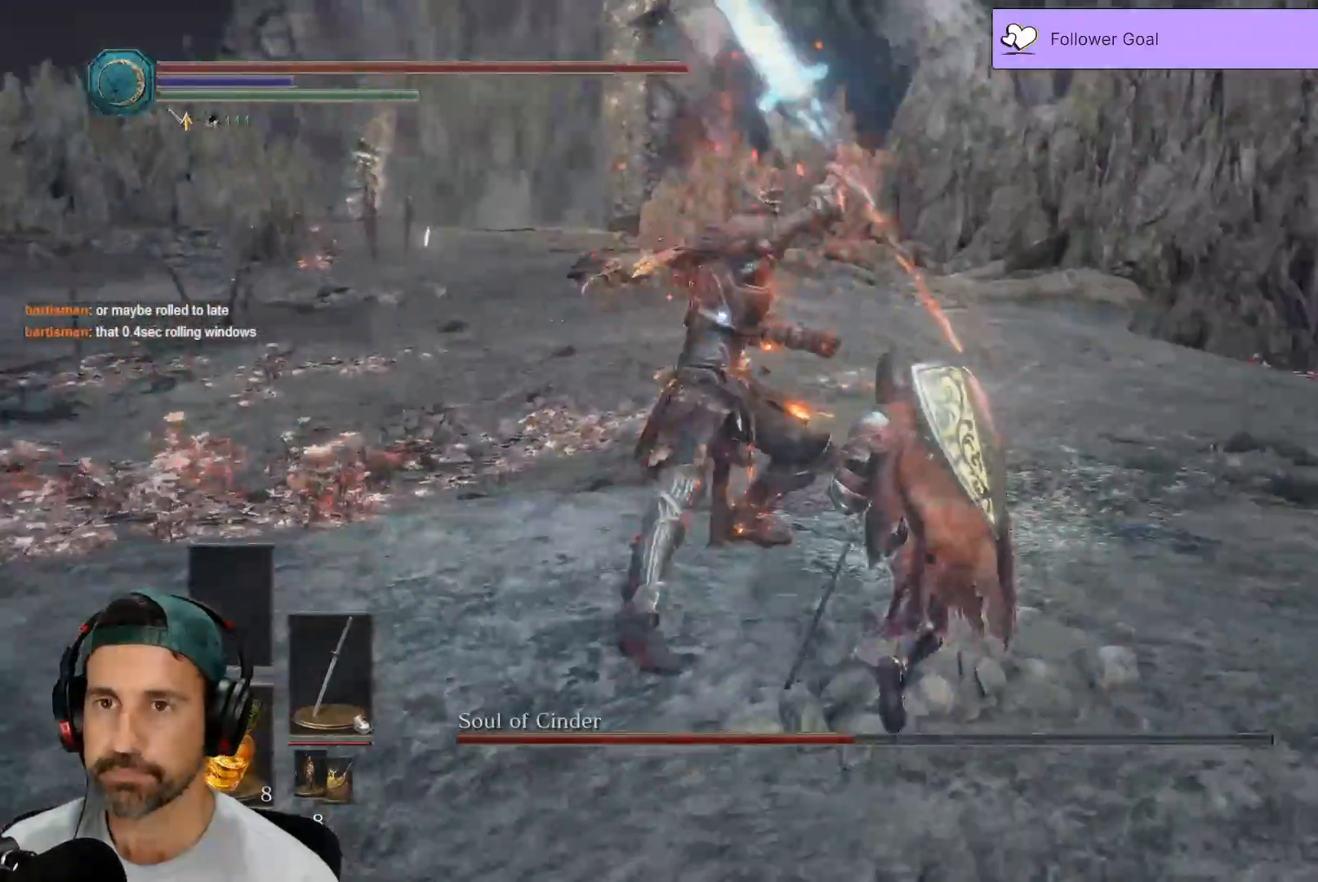
{"dt_ms": 500, "buttons": [], "left_stick": "up", "right_stick": "center", "events": [[33, "B", "down"], [133, "B", "up"], [167, "B", "down"], [383, "B", "up"]]}
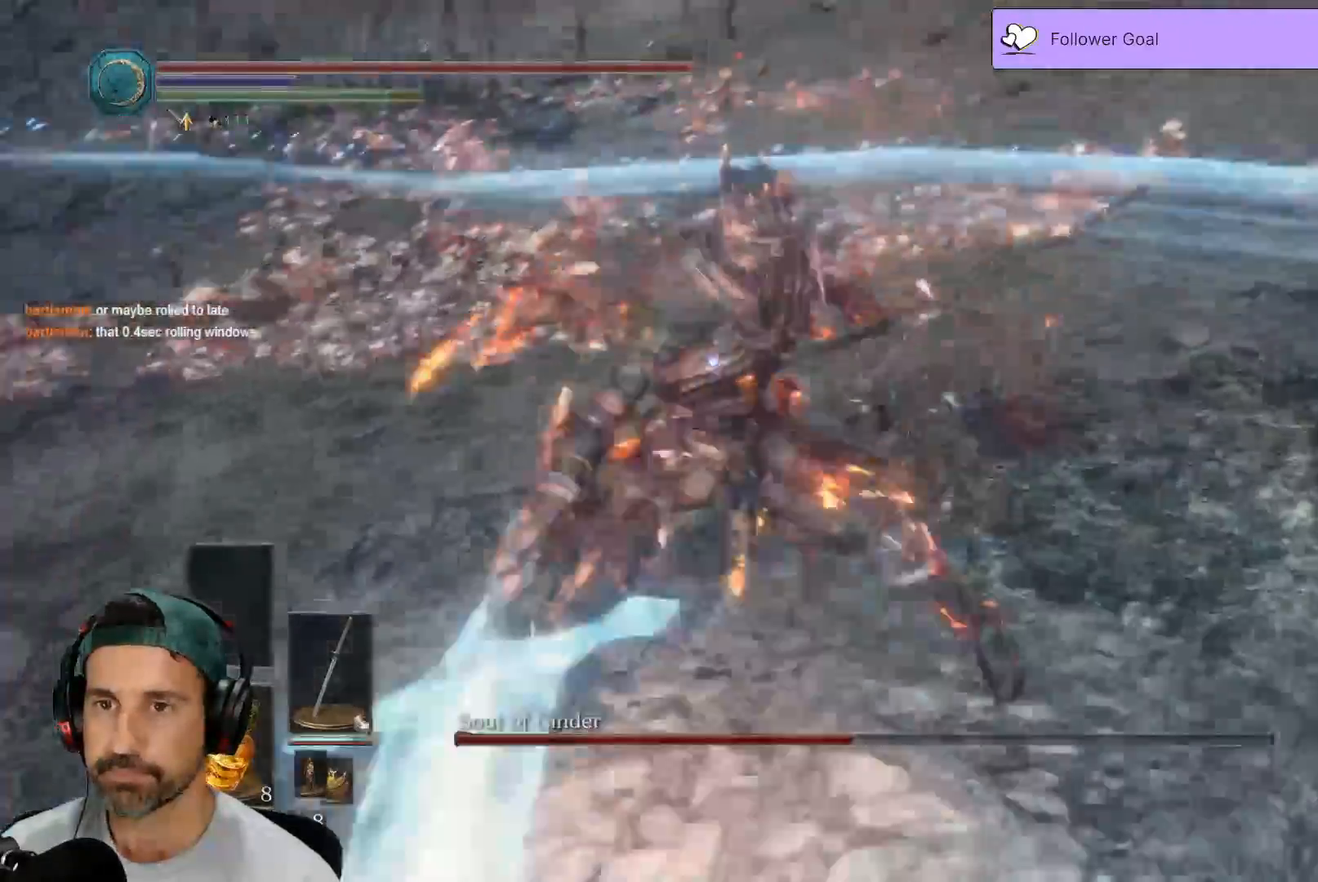
{"dt_ms": 500, "buttons": ["R1"], "left_stick": "up", "right_stick": "center", "events": [[383, "R1", "down"]]}
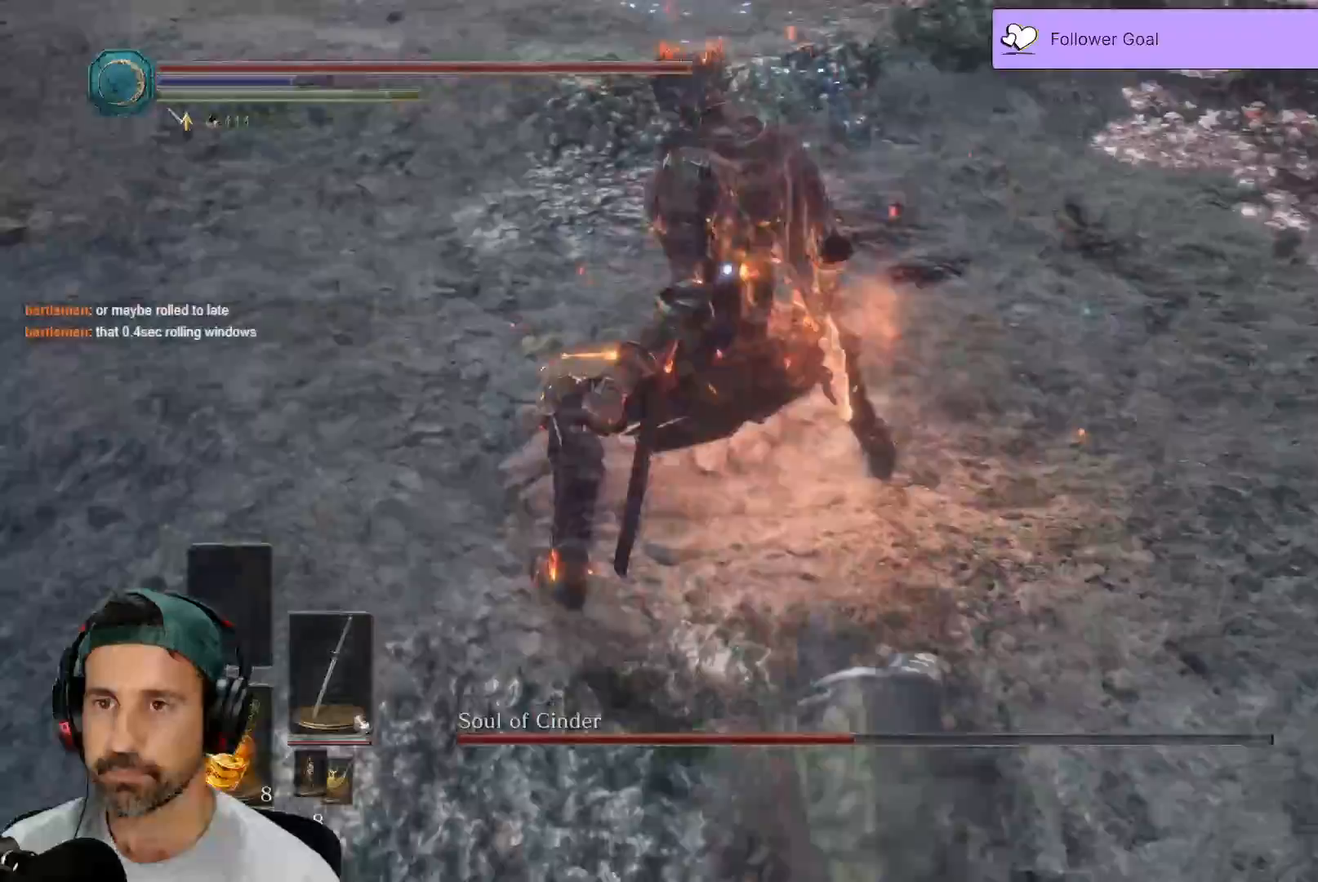
{"dt_ms": 500, "buttons": [], "left_stick": "up", "right_stick": "center", "events": [[117, "R1", "up"]]}
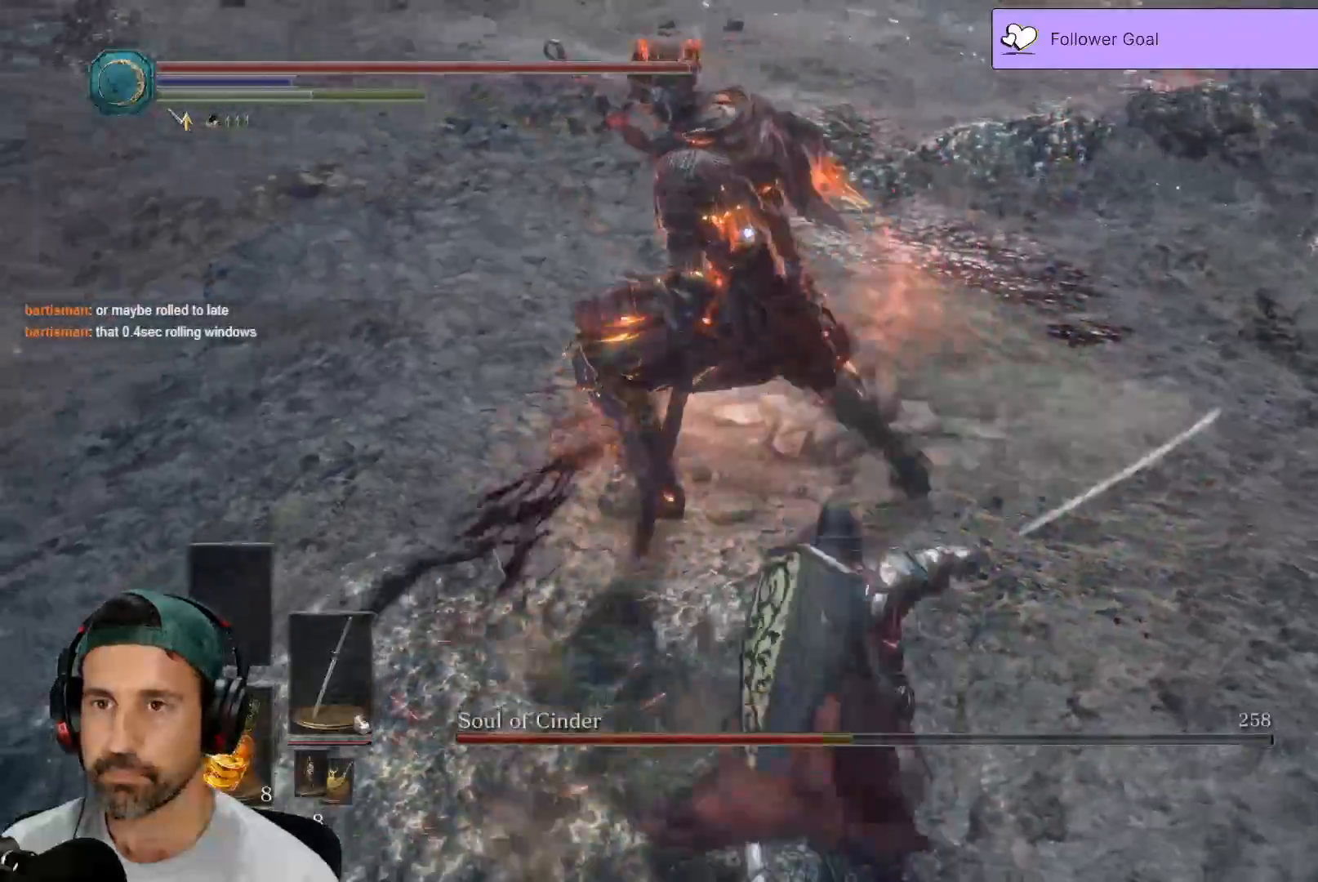
{"dt_ms": 500, "buttons": [], "left_stick": "up-right", "right_stick": "center", "events": [[83, "R1", "down"], [250, "R1", "up"], [500, "left_stick", "up-right"]]}
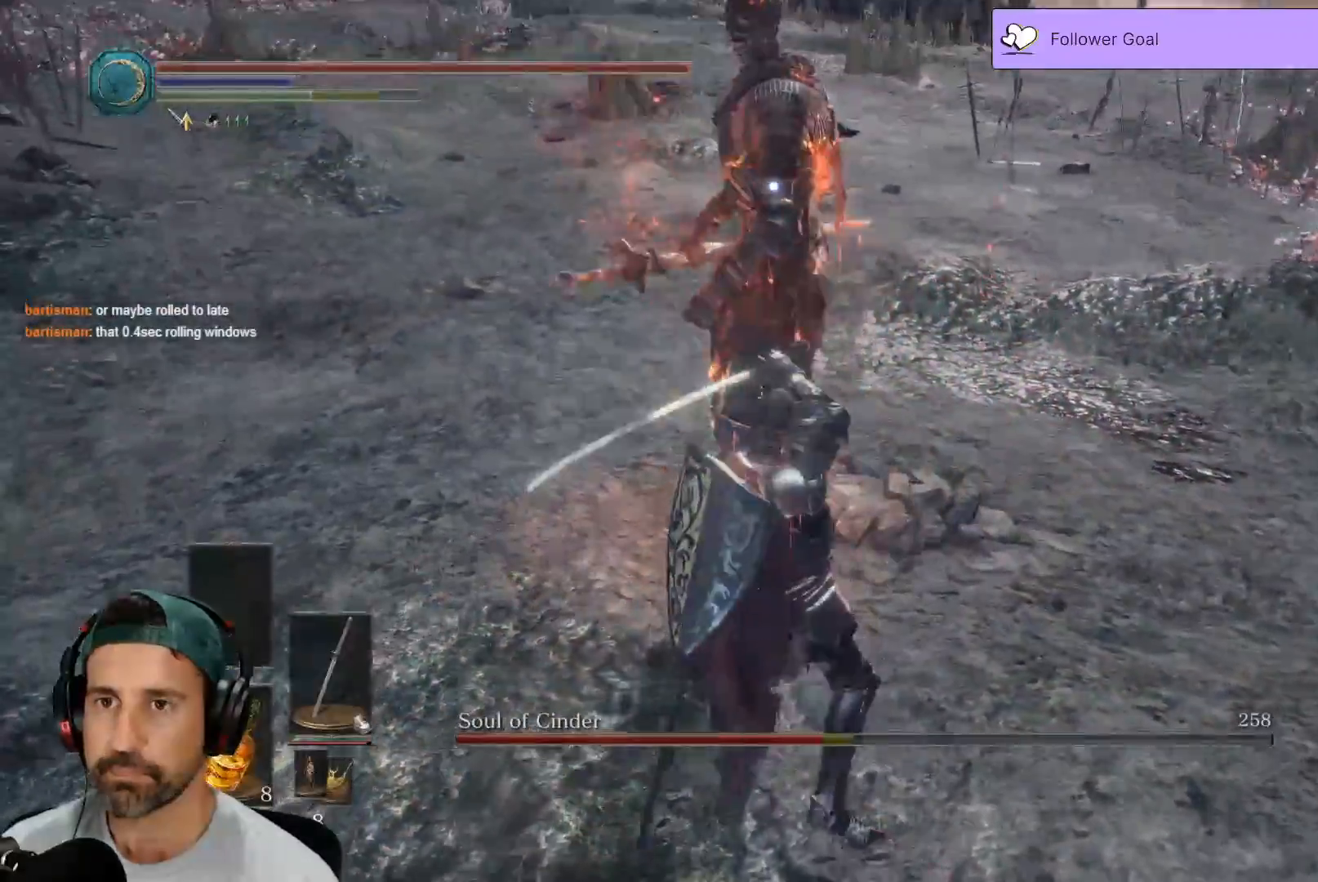
{"dt_ms": 500, "buttons": [], "left_stick": "up-right", "right_stick": "center", "events": []}
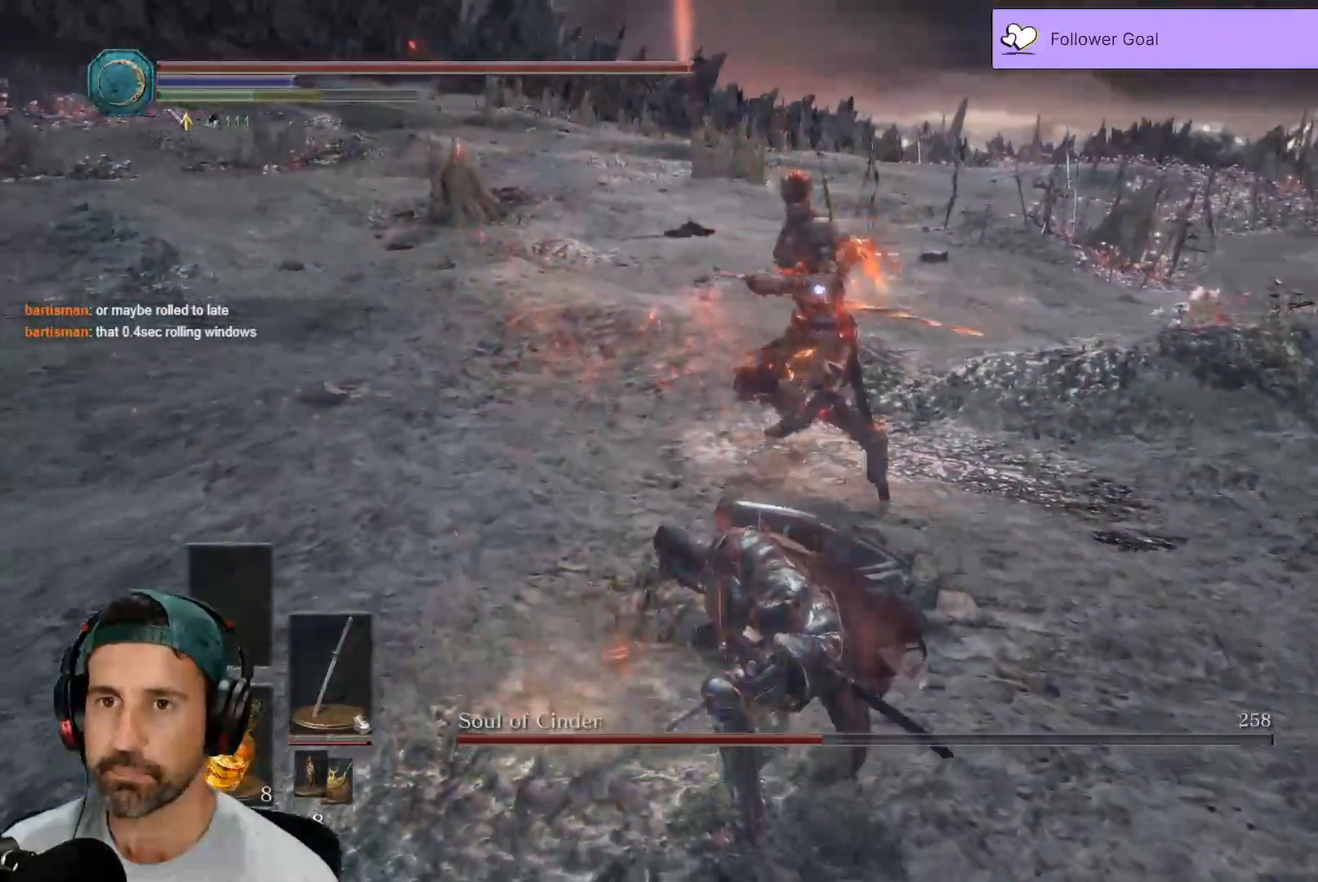
{"dt_ms": 500, "buttons": [], "left_stick": "up-right", "right_stick": "center", "events": []}
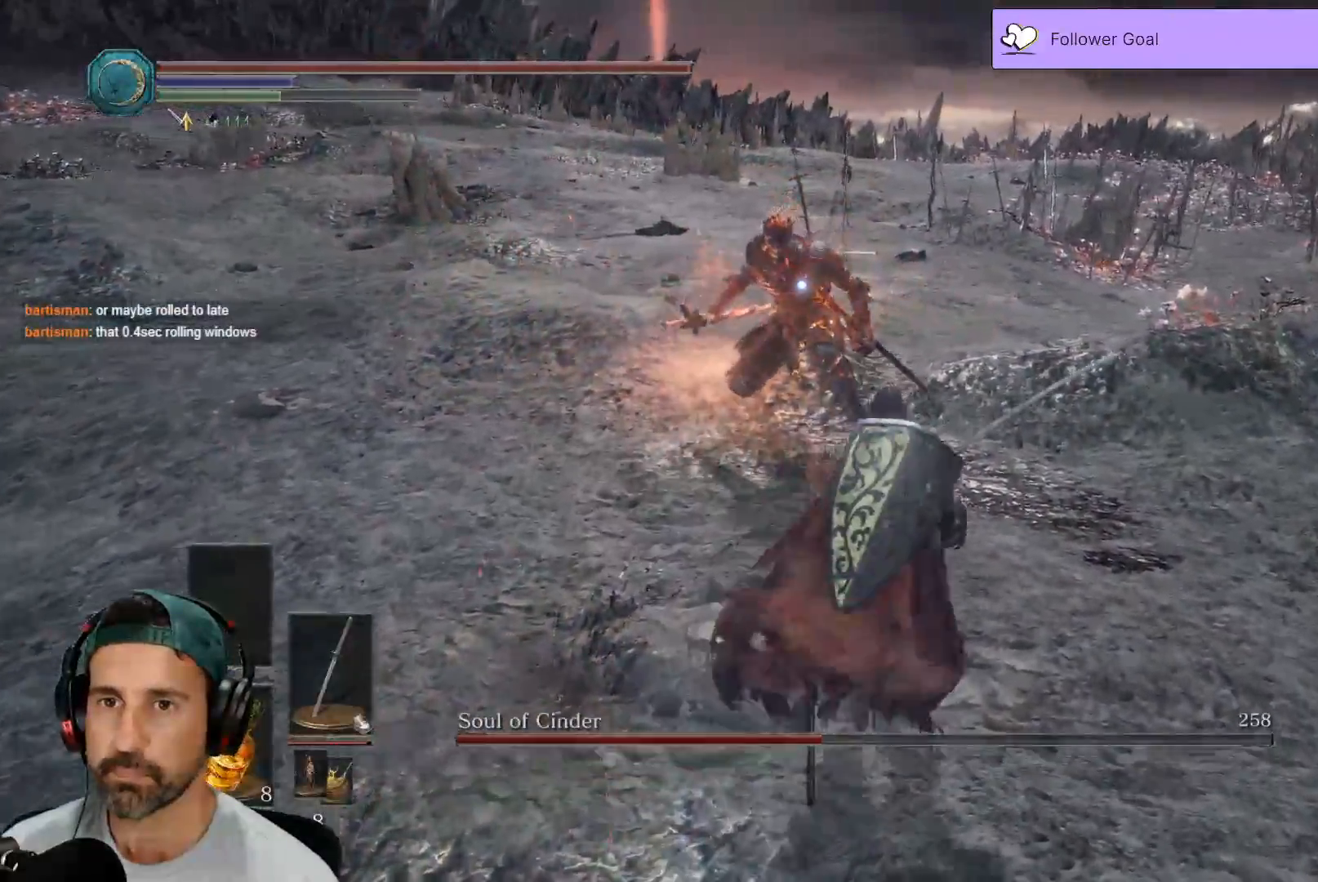
{"dt_ms": 500, "buttons": [], "left_stick": "up-right", "right_stick": "center", "events": []}
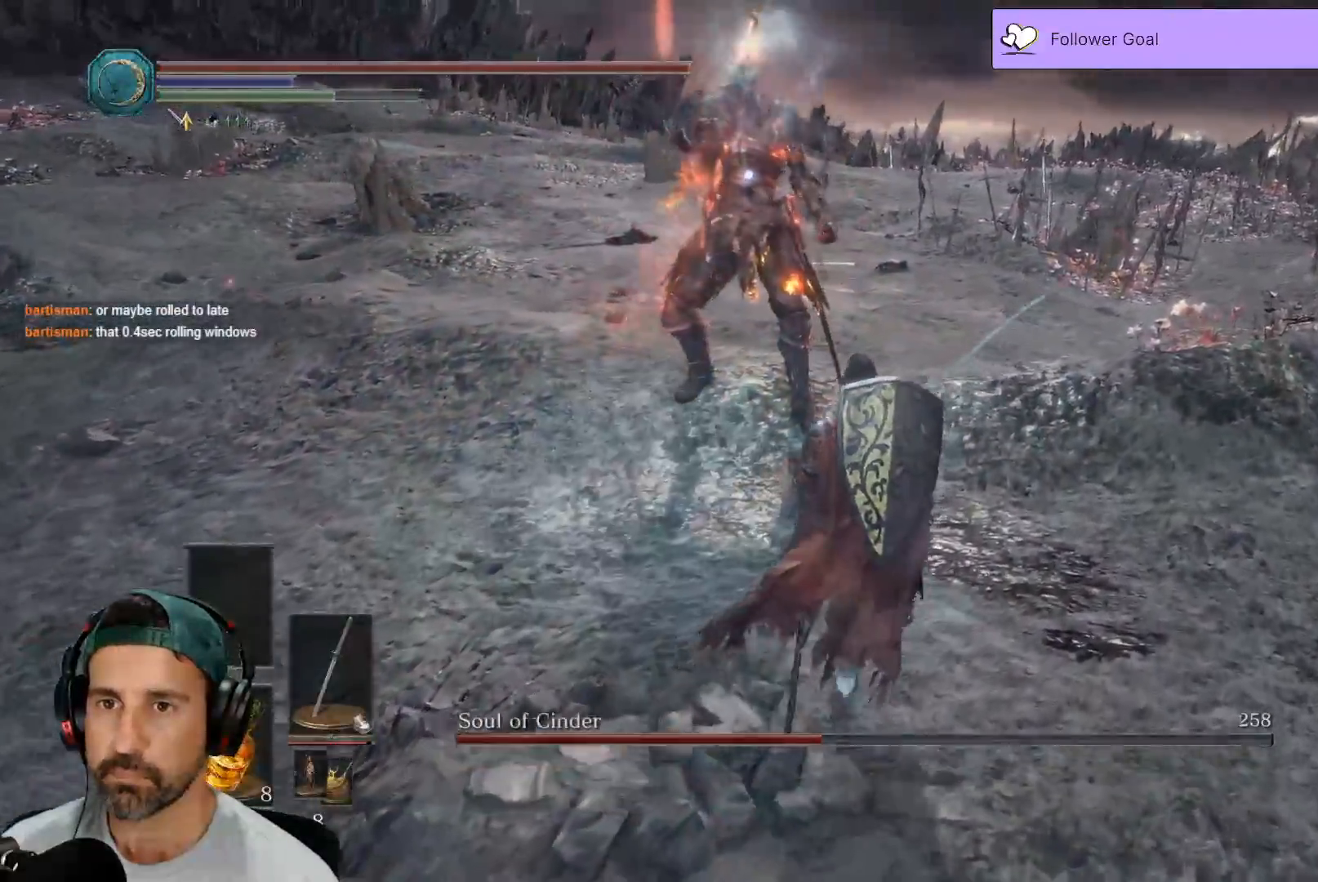
{"dt_ms": 500, "buttons": [], "left_stick": "up", "right_stick": "center", "events": [[267, "left_stick", "up"]]}
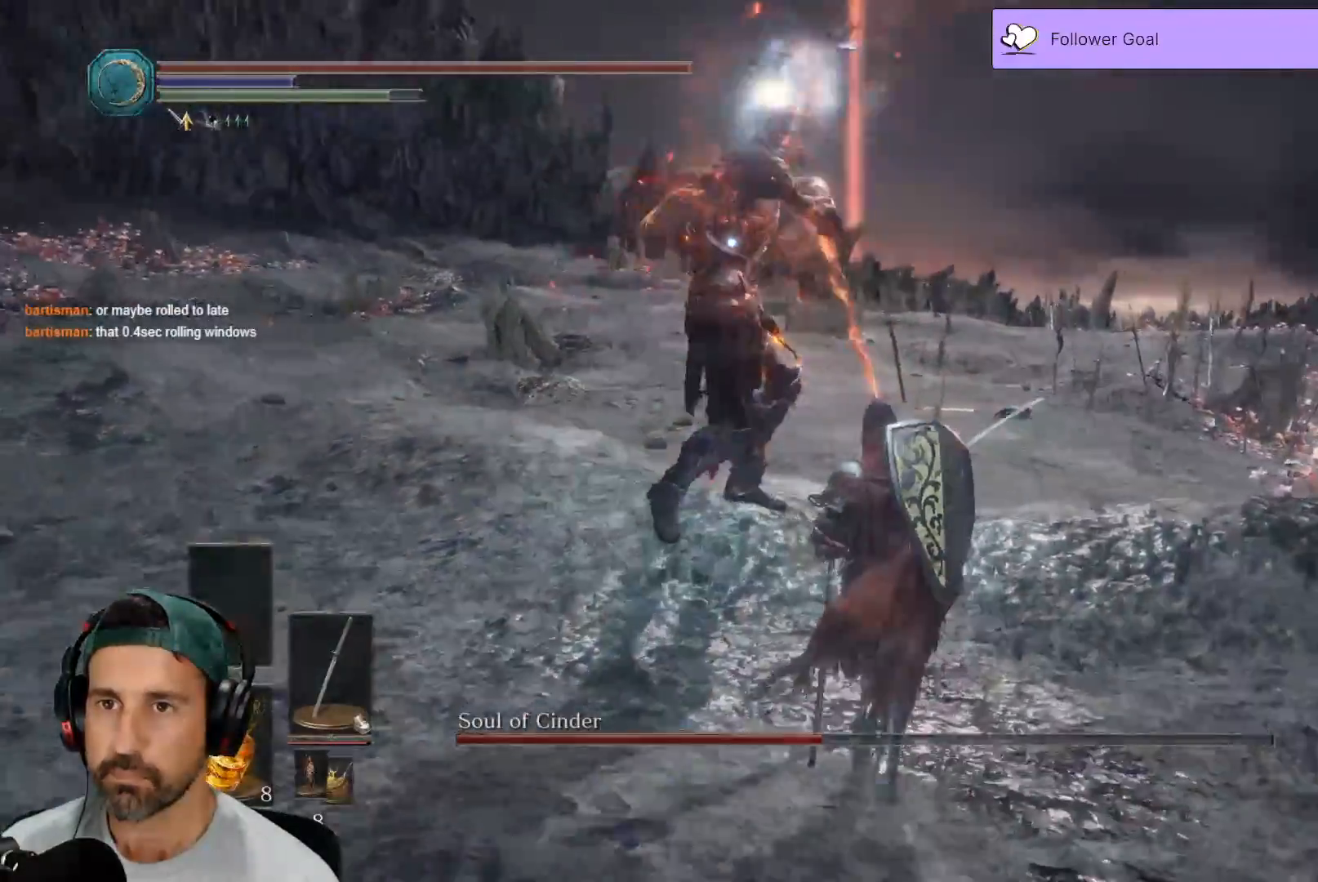
{"dt_ms": 500, "buttons": [], "left_stick": "up", "right_stick": "center", "events": [[200, "B", "down"], [283, "B", "up"], [350, "B", "down"], [467, "B", "up"]]}
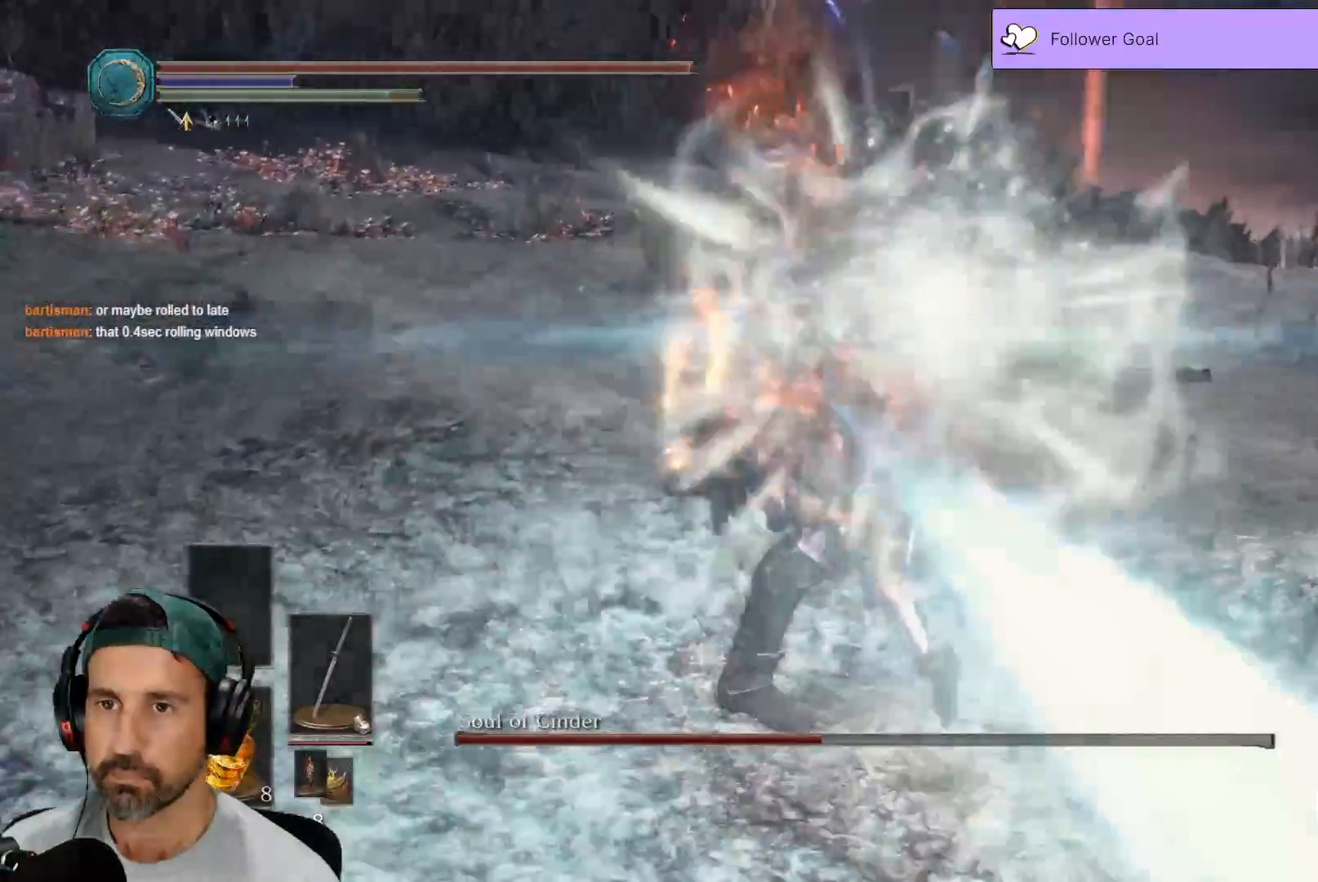
{"dt_ms": 500, "buttons": [], "left_stick": "up", "right_stick": "center", "events": []}
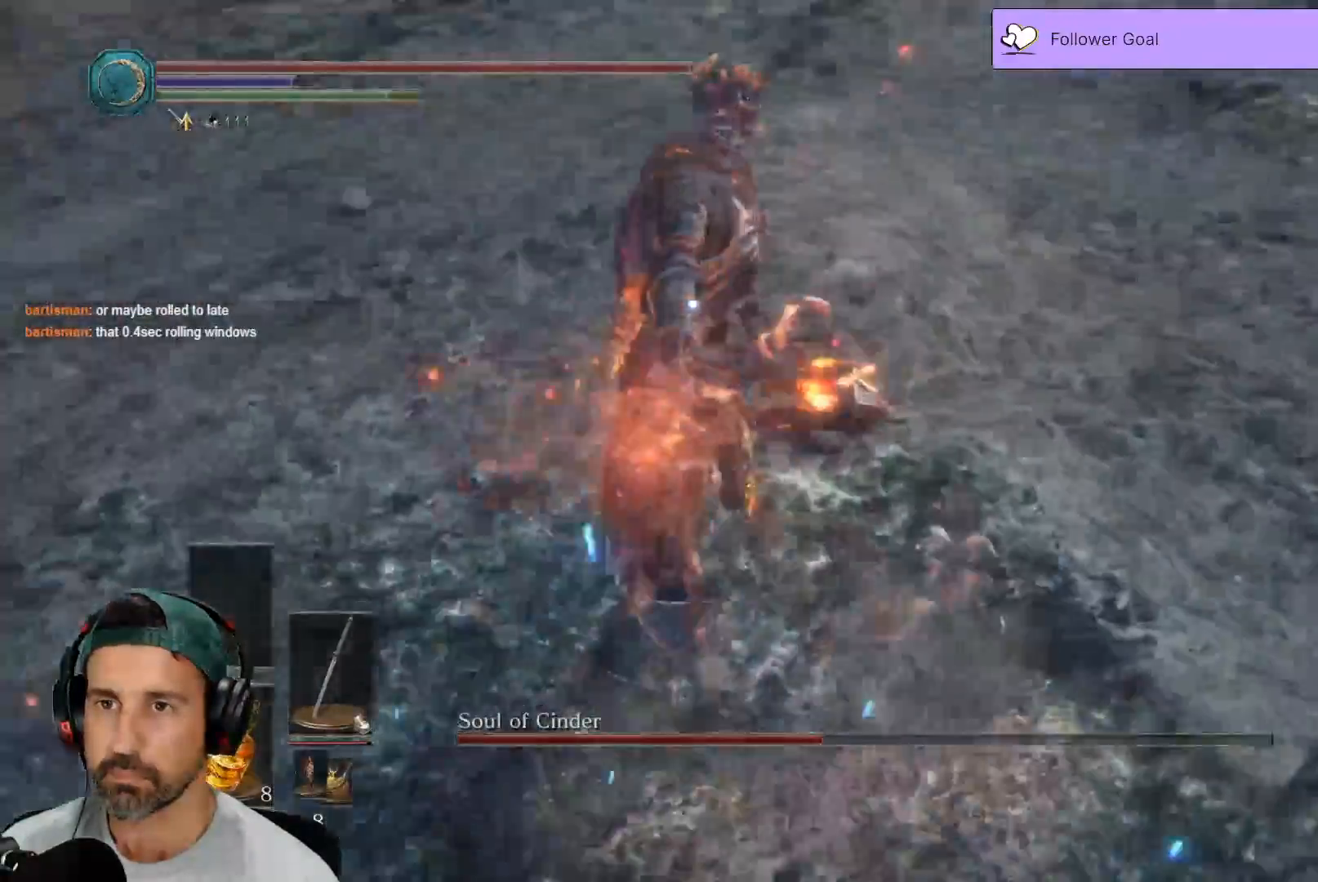
{"dt_ms": 1000, "buttons": [], "left_stick": "up", "right_stick": "center"}
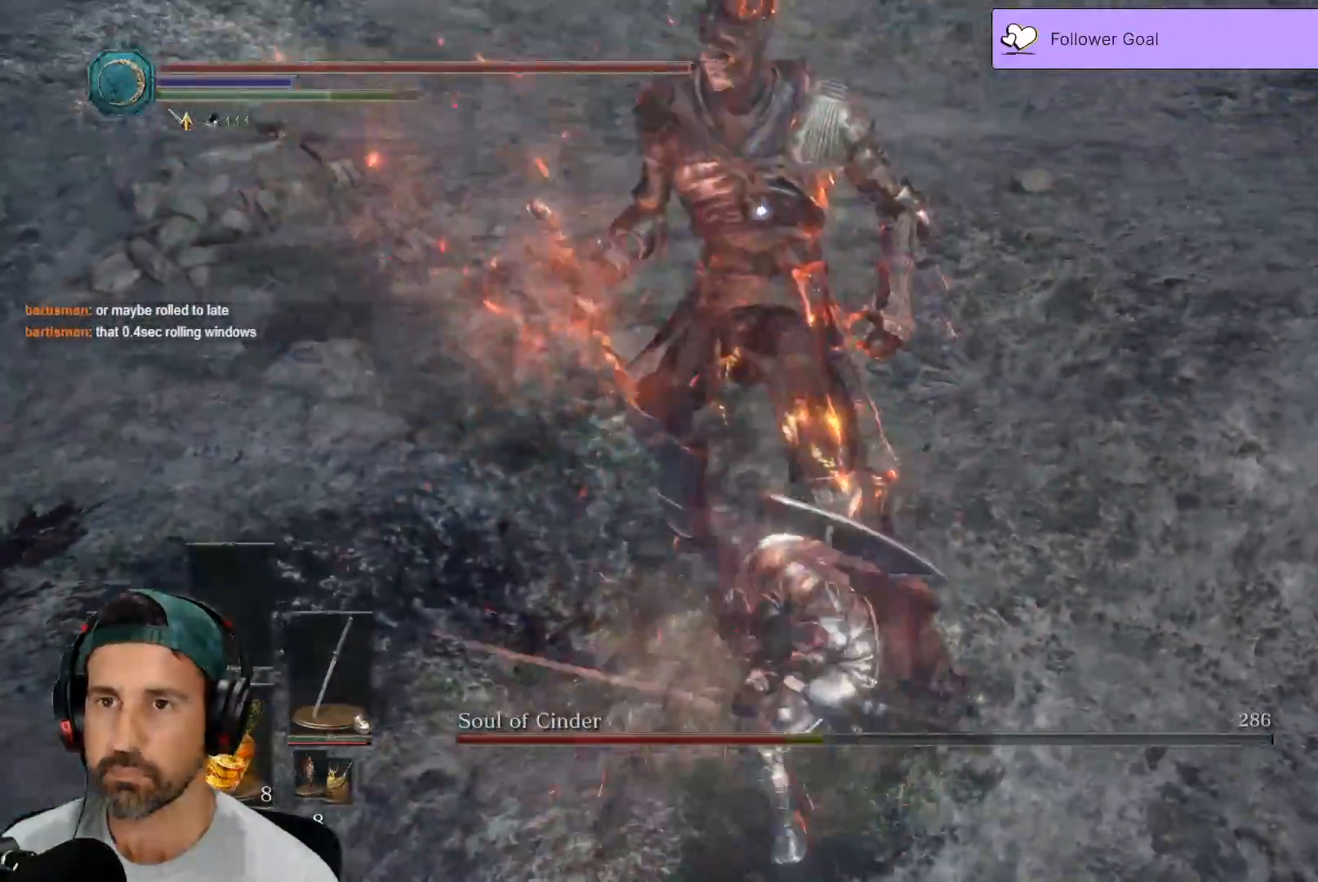
{"dt_ms": 500, "buttons": [], "left_stick": "up-right", "right_stick": "center", "events": [[200, "left_stick", "up-right"]]}
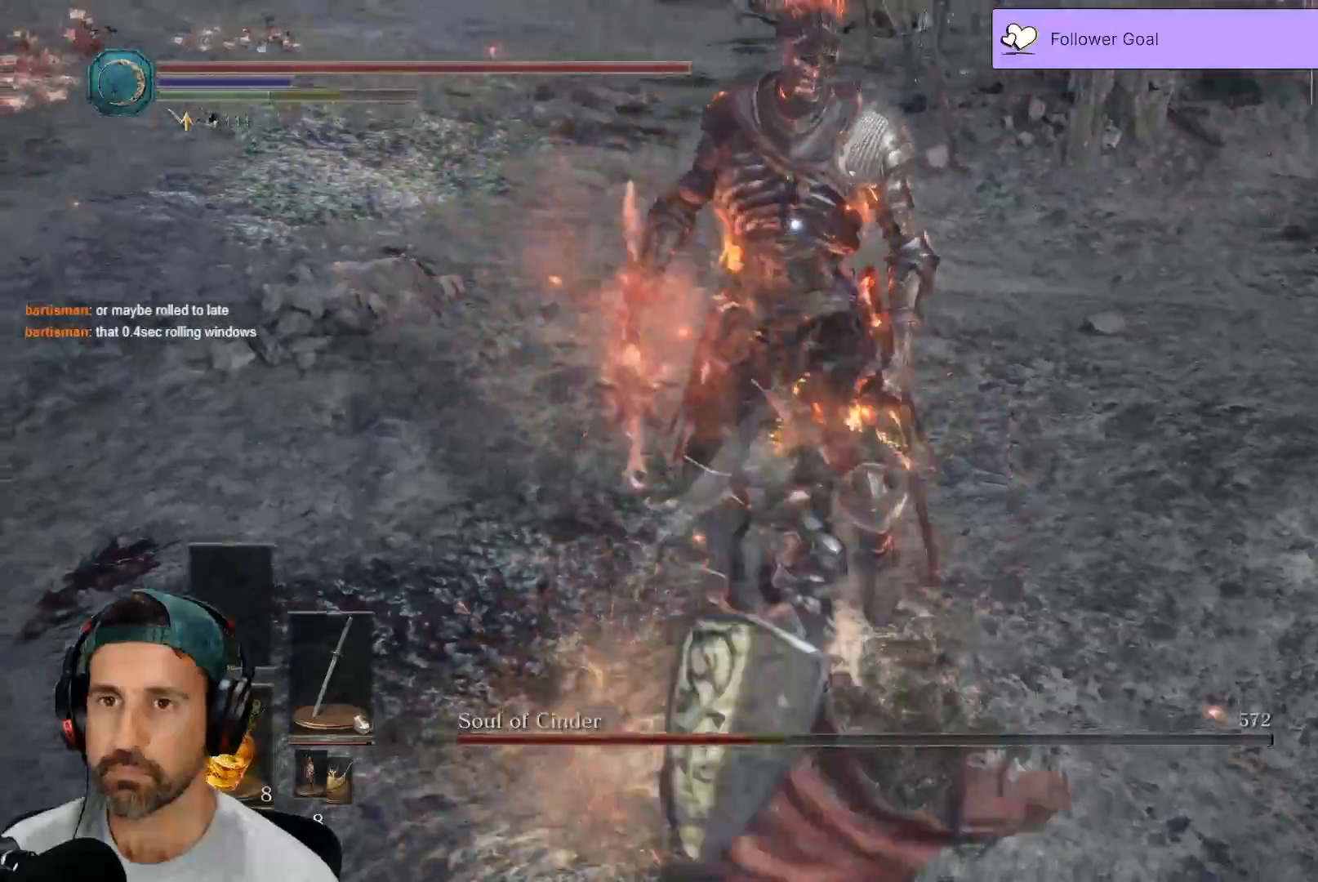
{"dt_ms": 500, "buttons": [], "left_stick": "up-right", "right_stick": "center", "events": []}